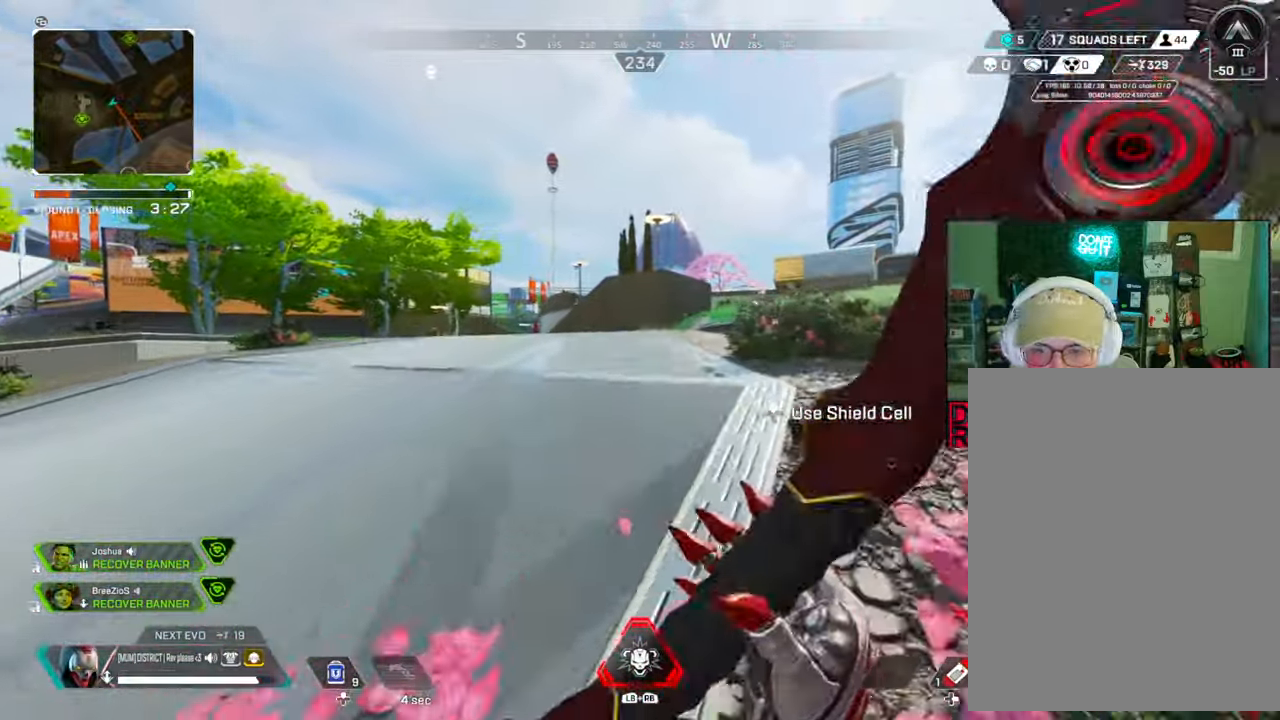
Gameplay with a controller (Xbox layout); each line is a JSON object with the inputs held at the frame after it (dt_ms = milliseconds from this image to that frame). "events" lists button and stick changes between this image and that frame as [ms after this image, input, new state], when the widget could be followed in between.
{"dt_ms": 500, "buttons": [], "left_stick": "up", "right_stick": "center", "events": [[217, "R1", "down"], [317, "R1", "up"]]}
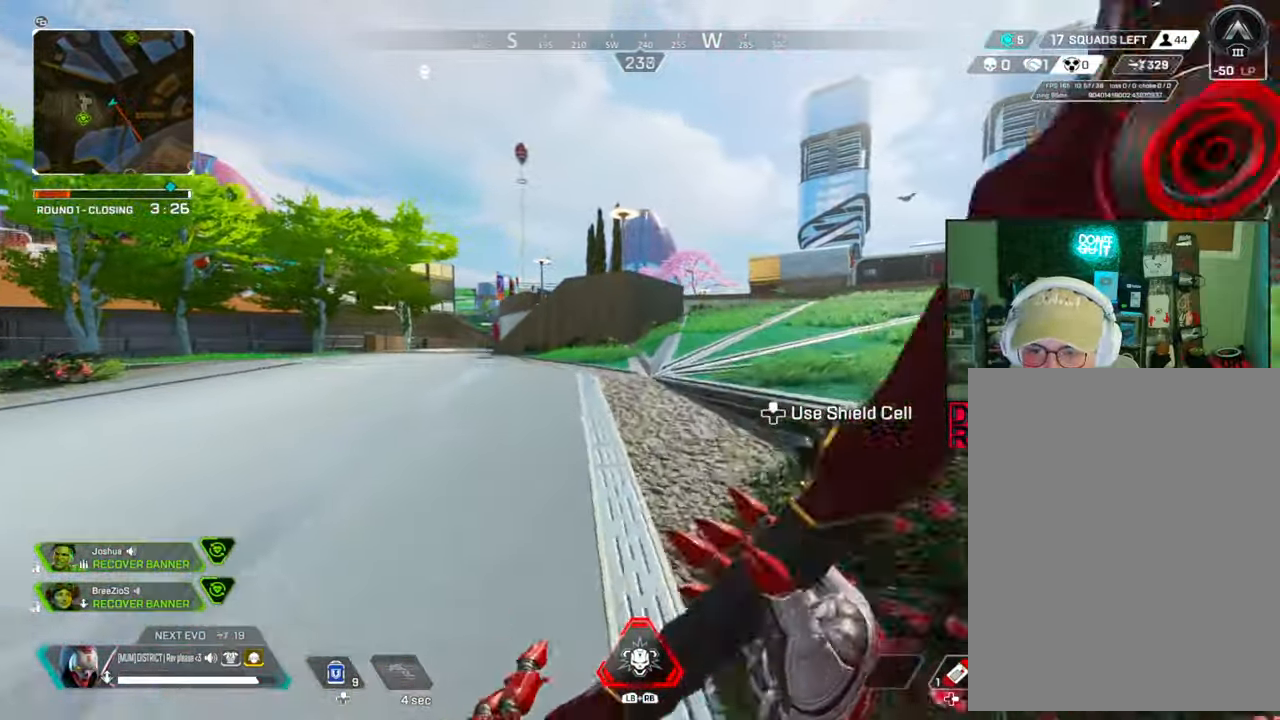
{"dt_ms": 500, "buttons": ["A", "B", "L3"], "left_stick": "up", "right_stick": "center", "events": [[67, "R1", "down"], [167, "B", "down"], [183, "R1", "up"], [433, "A", "down"], [433, "L3", "down"]]}
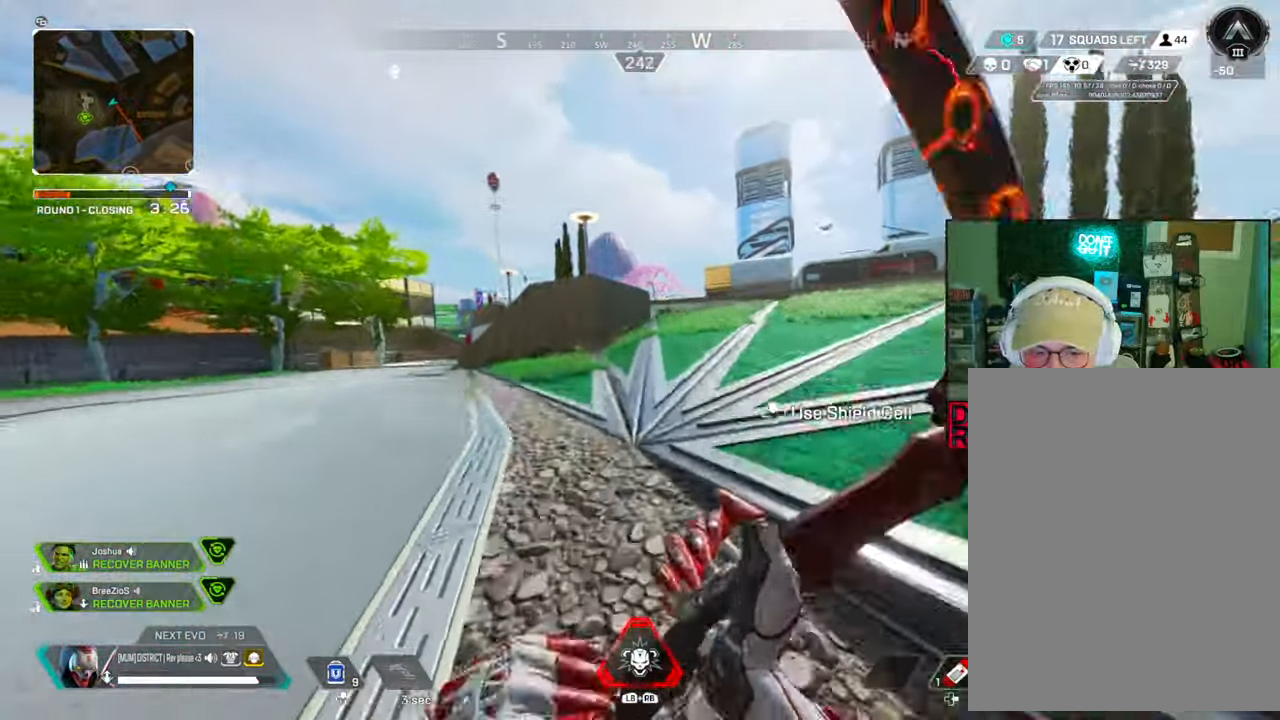
{"dt_ms": 500, "buttons": [], "left_stick": "up", "right_stick": "center", "events": [[67, "A", "up"], [83, "L3", "up"], [133, "B", "up"], [150, "left_stick", "up-right"], [333, "left_stick", "up"]]}
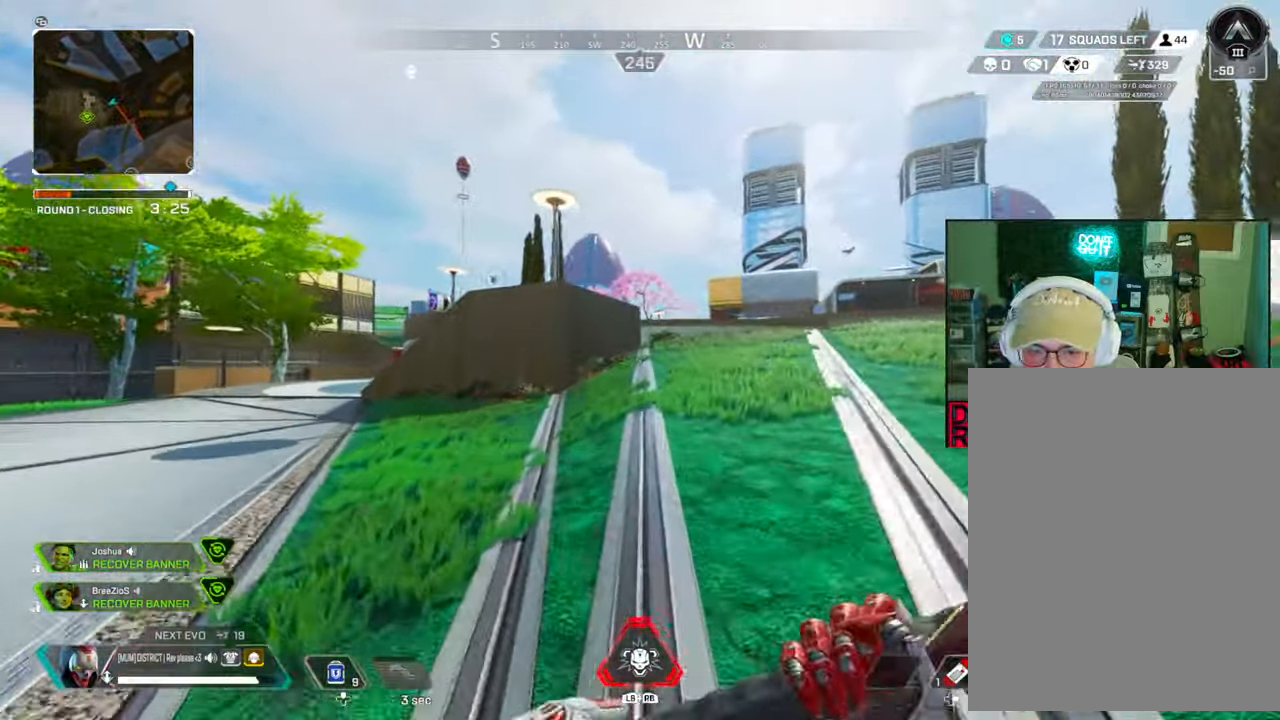
{"dt_ms": 500, "buttons": ["A"], "left_stick": "up", "right_stick": "center", "events": [[500, "A", "down"]]}
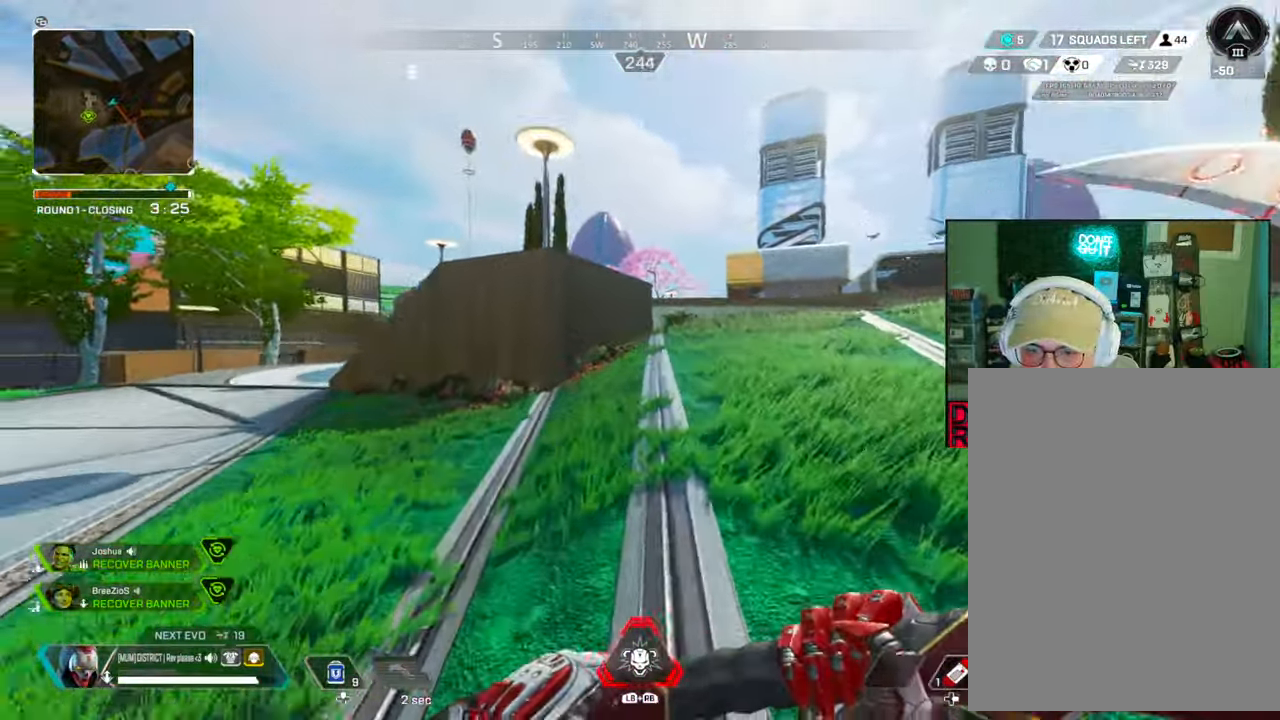
{"dt_ms": 500, "buttons": ["R1"], "left_stick": "right", "right_stick": "center", "events": [[100, "A", "up"], [133, "left_stick", "right"], [450, "R1", "down"]]}
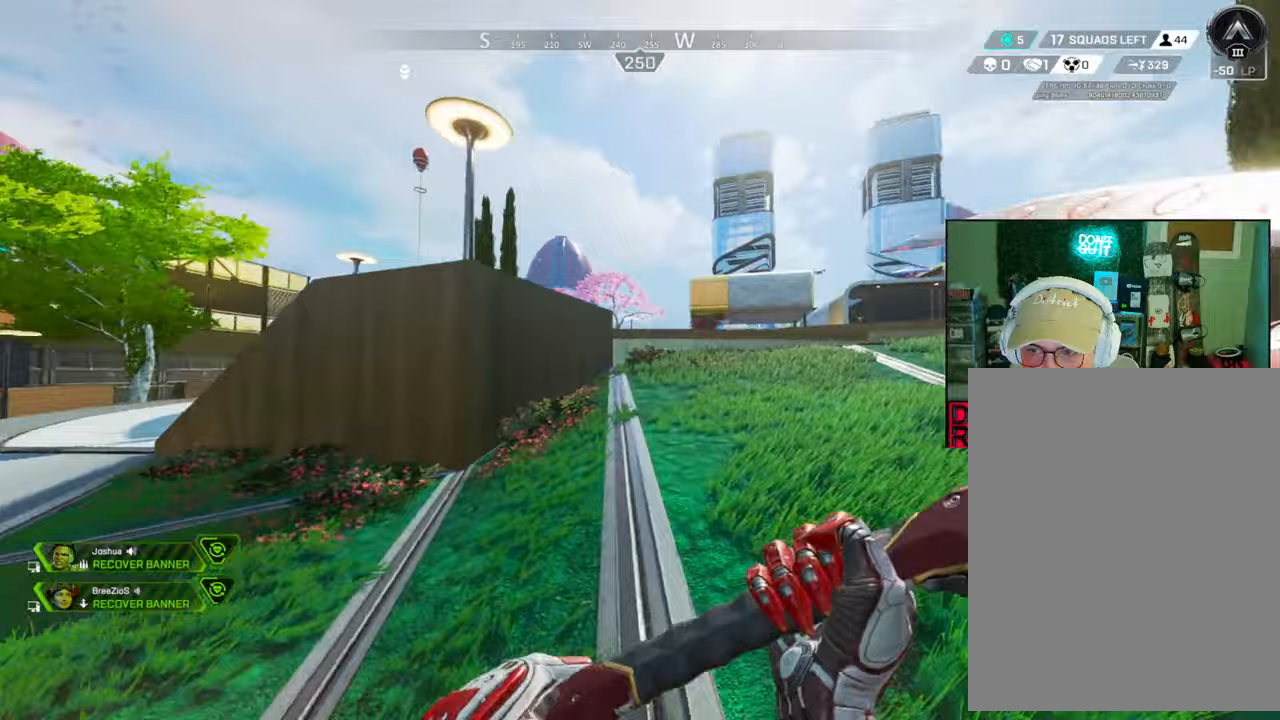
{"dt_ms": 500, "buttons": ["R1"], "left_stick": "up", "right_stick": "center", "events": [[67, "left_stick", "up"], [83, "R1", "up"], [450, "R1", "down"]]}
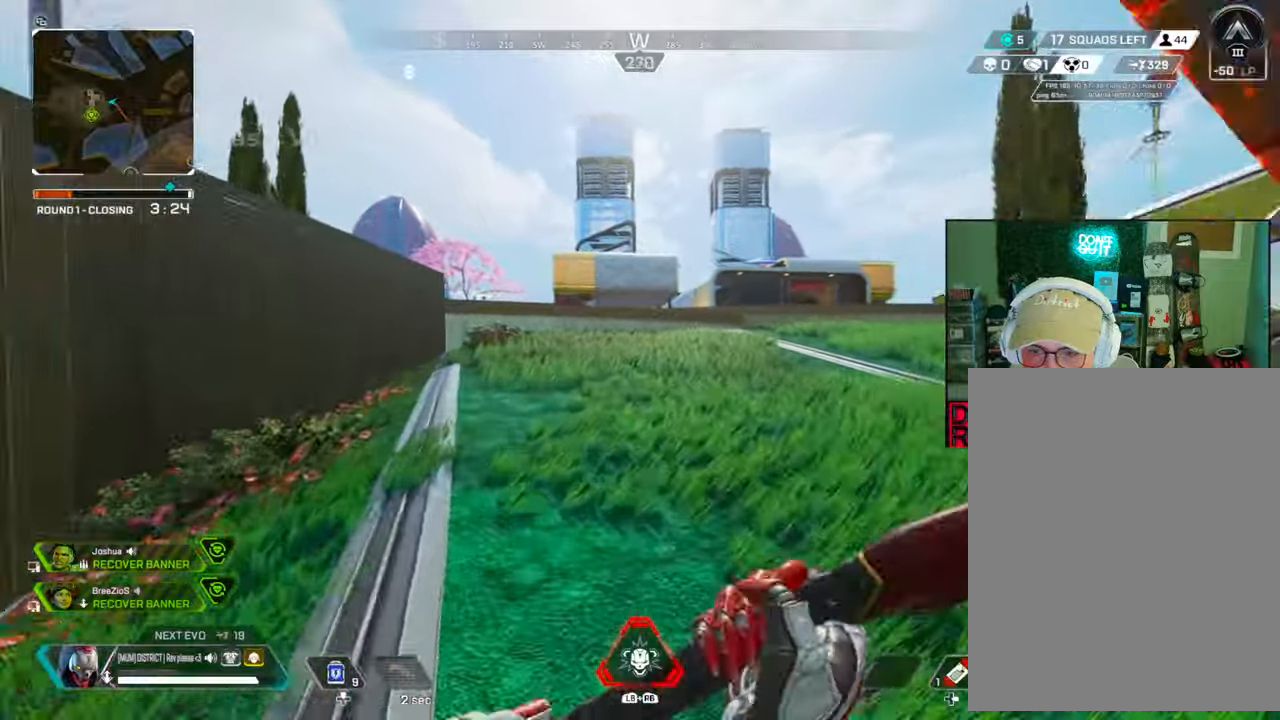
{"dt_ms": 500, "buttons": ["B", "R1"], "left_stick": "up", "right_stick": "center", "events": [[67, "R1", "up"], [417, "R1", "down"], [467, "B", "down"]]}
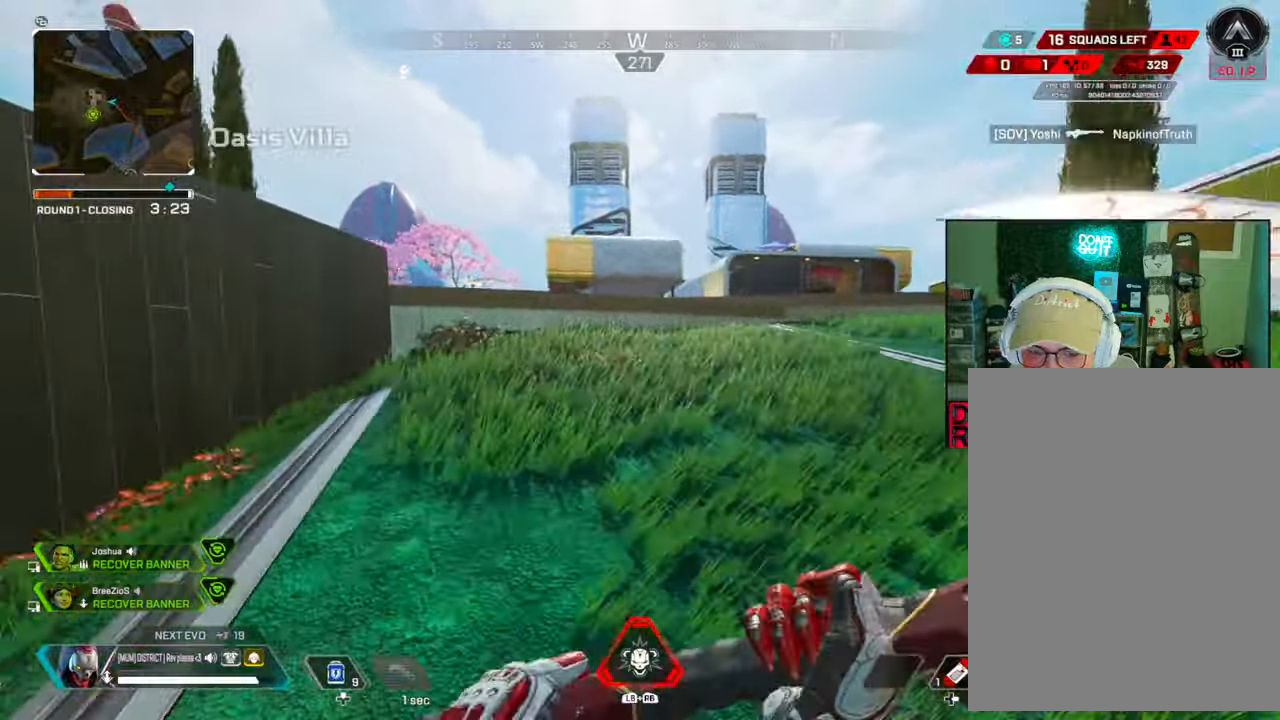
{"dt_ms": 500, "buttons": [], "left_stick": "up", "right_stick": "center", "events": [[17, "R1", "up"], [433, "B", "up"]]}
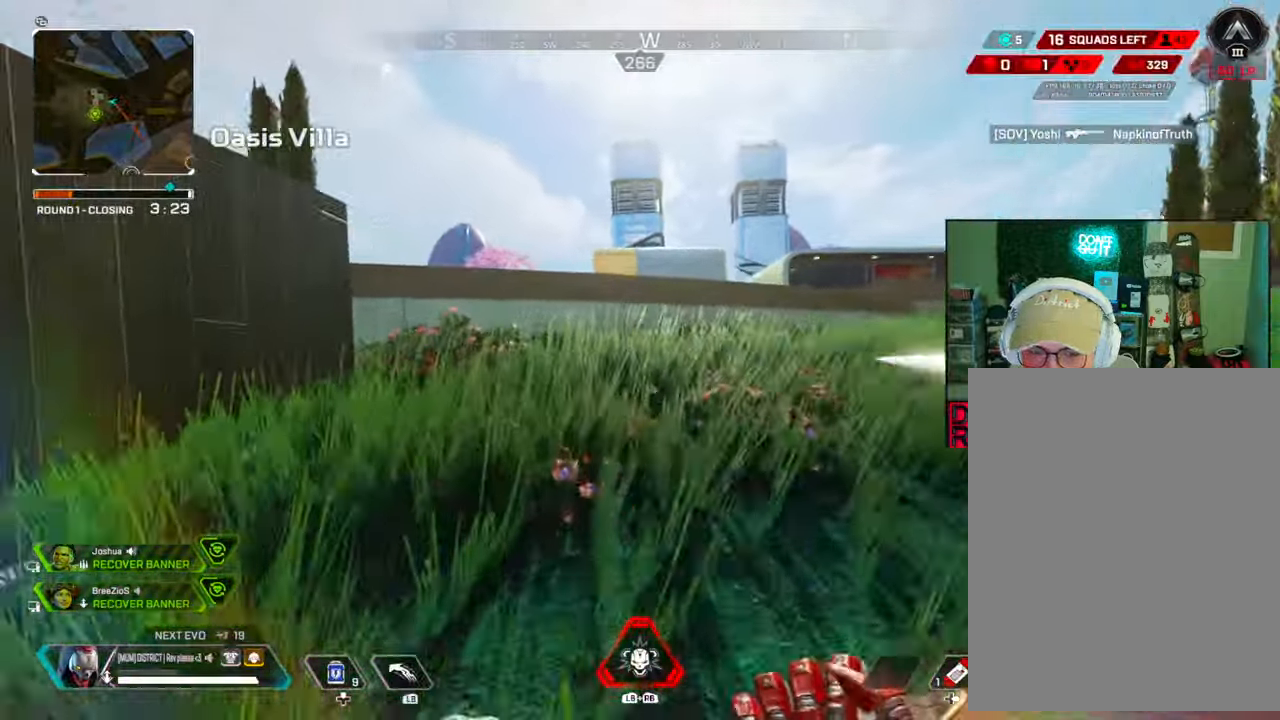
{"dt_ms": 500, "buttons": ["A"], "left_stick": "right", "right_stick": "center", "events": [[433, "A", "down"], [483, "left_stick", "right"]]}
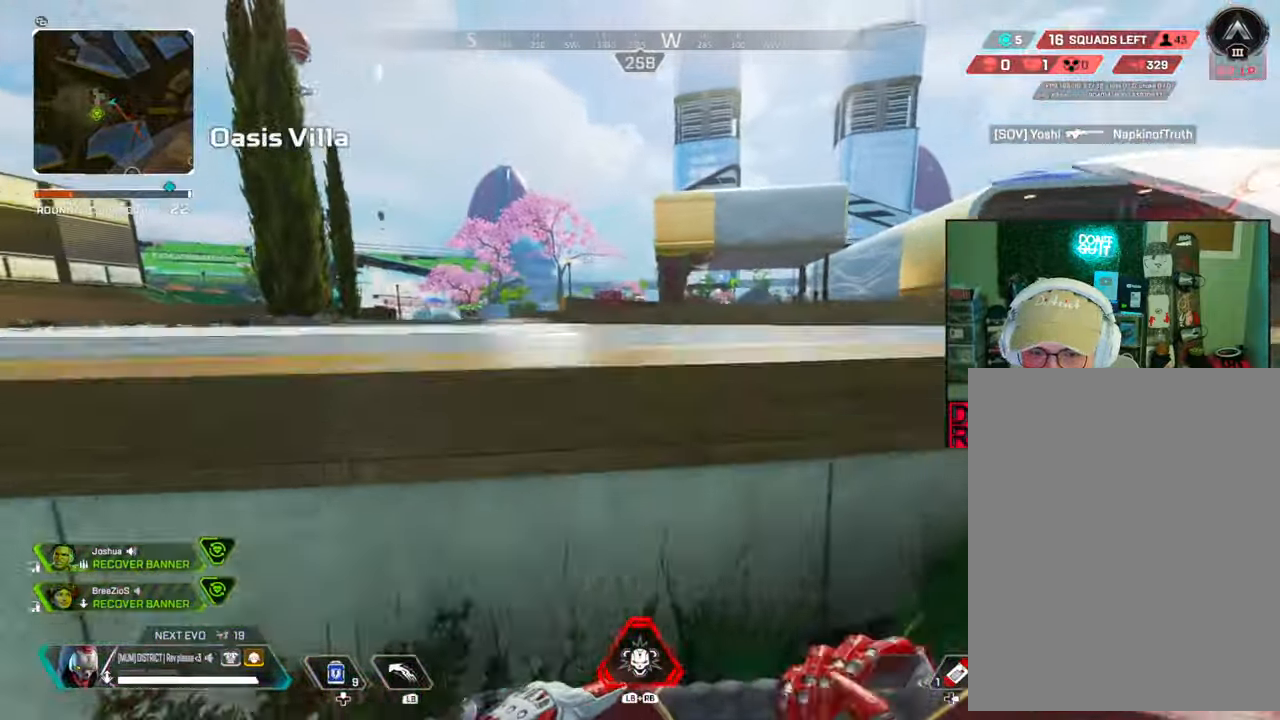
{"dt_ms": 500, "buttons": [], "left_stick": "up", "right_stick": "center", "events": [[50, "A", "up"], [150, "left_stick", "up"], [233, "right_stick", "right"], [367, "right_stick", "center"]]}
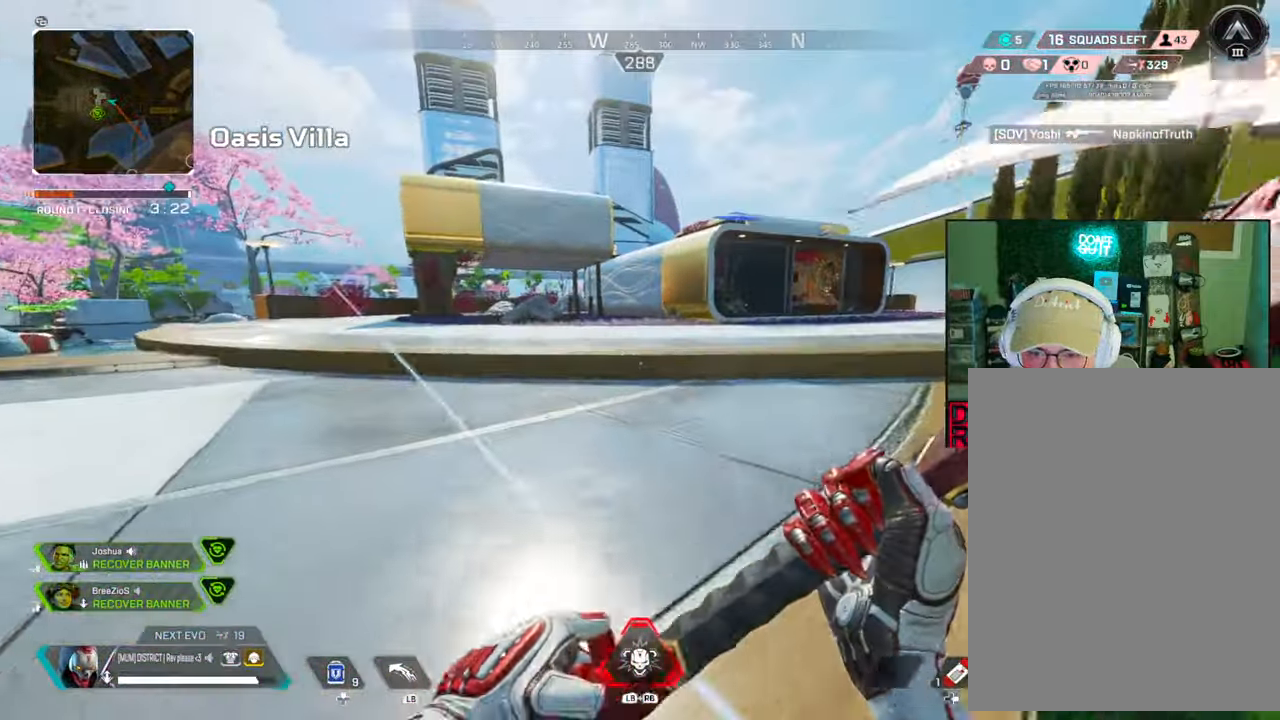
{"dt_ms": 500, "buttons": [], "left_stick": "up-right", "right_stick": "center", "events": [[133, "R1", "down"], [267, "R1", "up"], [367, "A", "down"], [433, "left_stick", "up-right"], [500, "A", "up"]]}
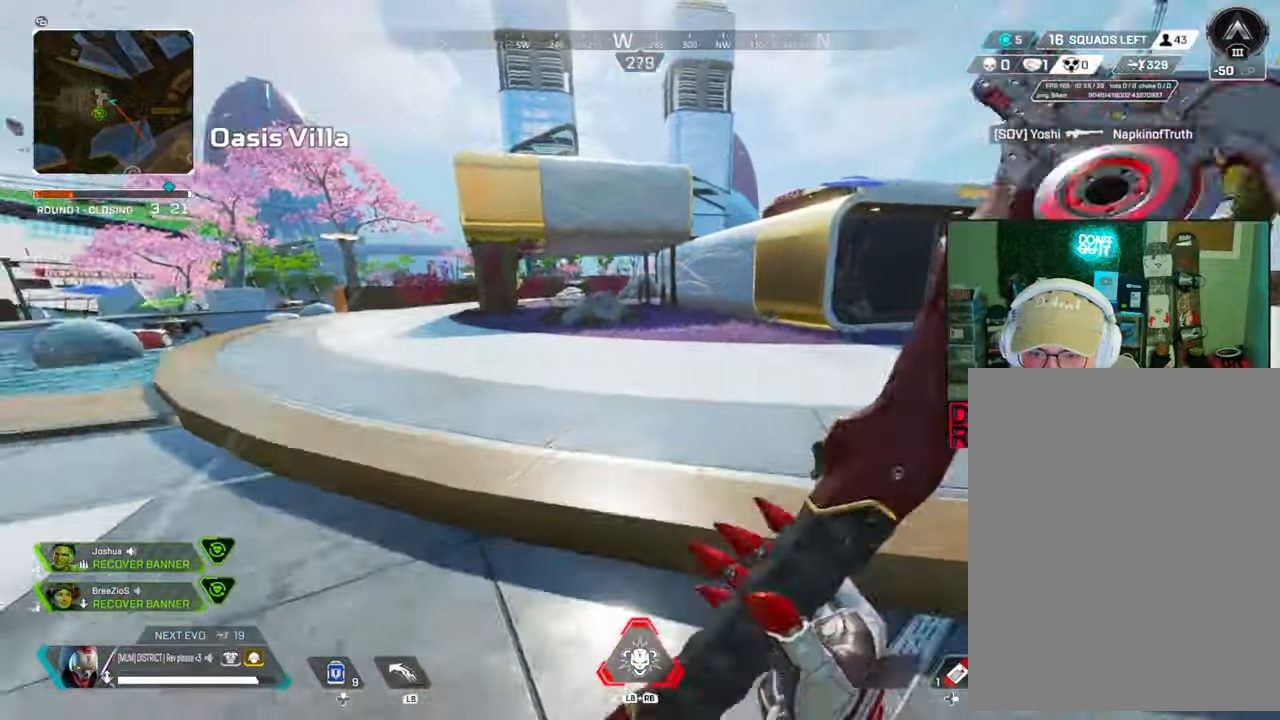
{"dt_ms": 500, "buttons": ["B"], "left_stick": "down", "right_stick": "center", "events": [[150, "right_stick", "right"], [200, "left_stick", "left"], [250, "B", "down"], [300, "left_stick", "down"], [467, "right_stick", "center"]]}
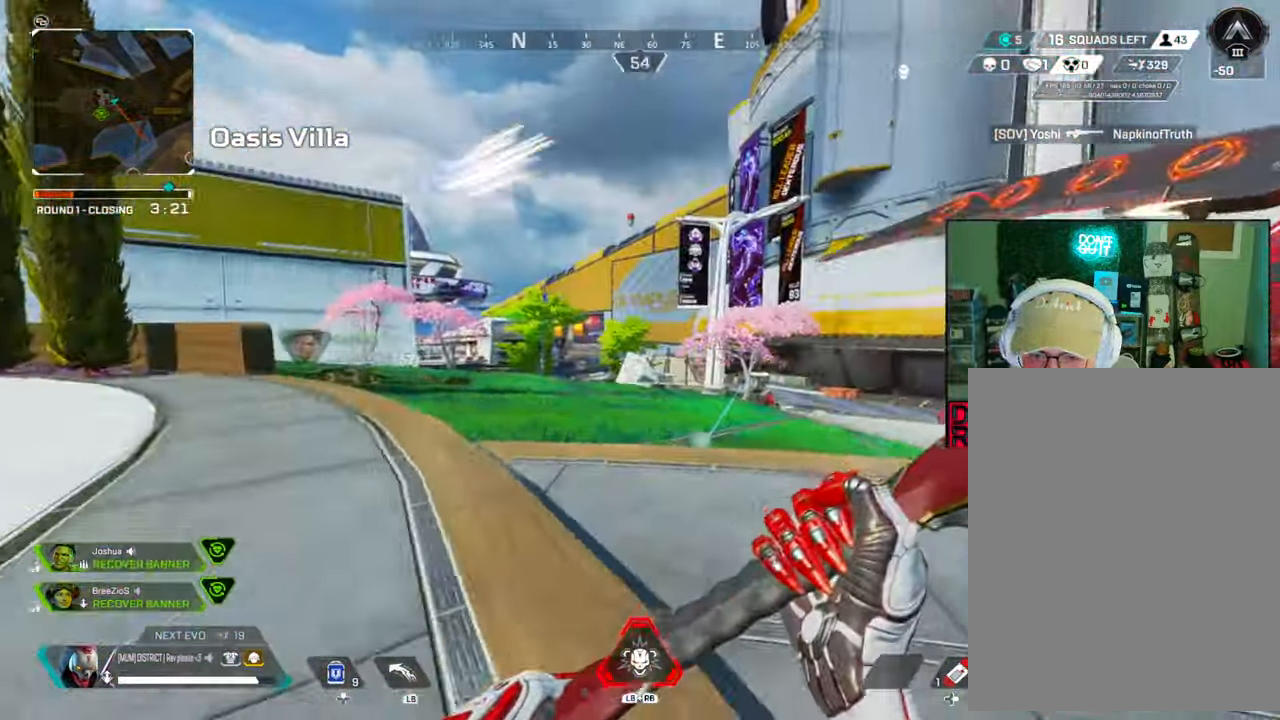
{"dt_ms": 500, "buttons": ["B"], "left_stick": "up-left", "right_stick": "left", "events": [[317, "left_stick", "left"], [317, "right_stick", "left"], [450, "left_stick", "up-left"]]}
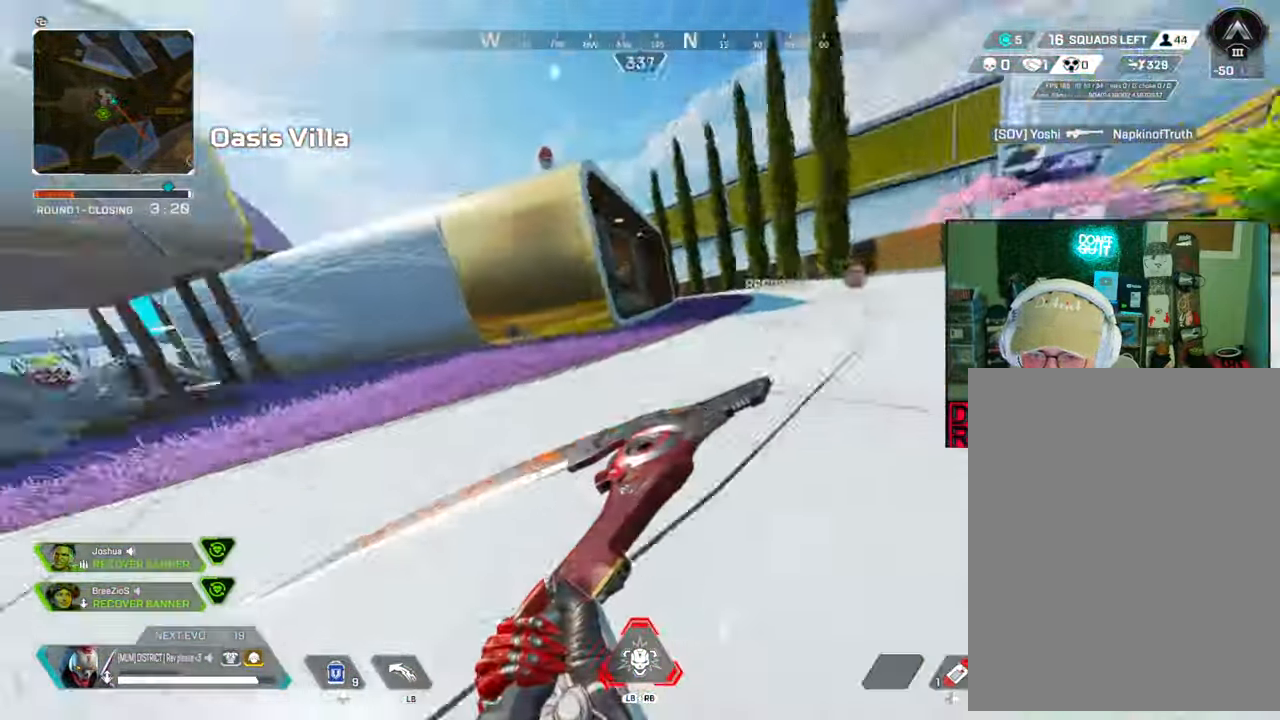
{"dt_ms": 500, "buttons": [], "left_stick": "right", "right_stick": "center", "events": [[133, "right_stick", "center"], [150, "A", "down"], [167, "L3", "down"], [167, "left_stick", "up"], [300, "A", "up"], [433, "L3", "up"], [467, "left_stick", "right"], [483, "B", "up"]]}
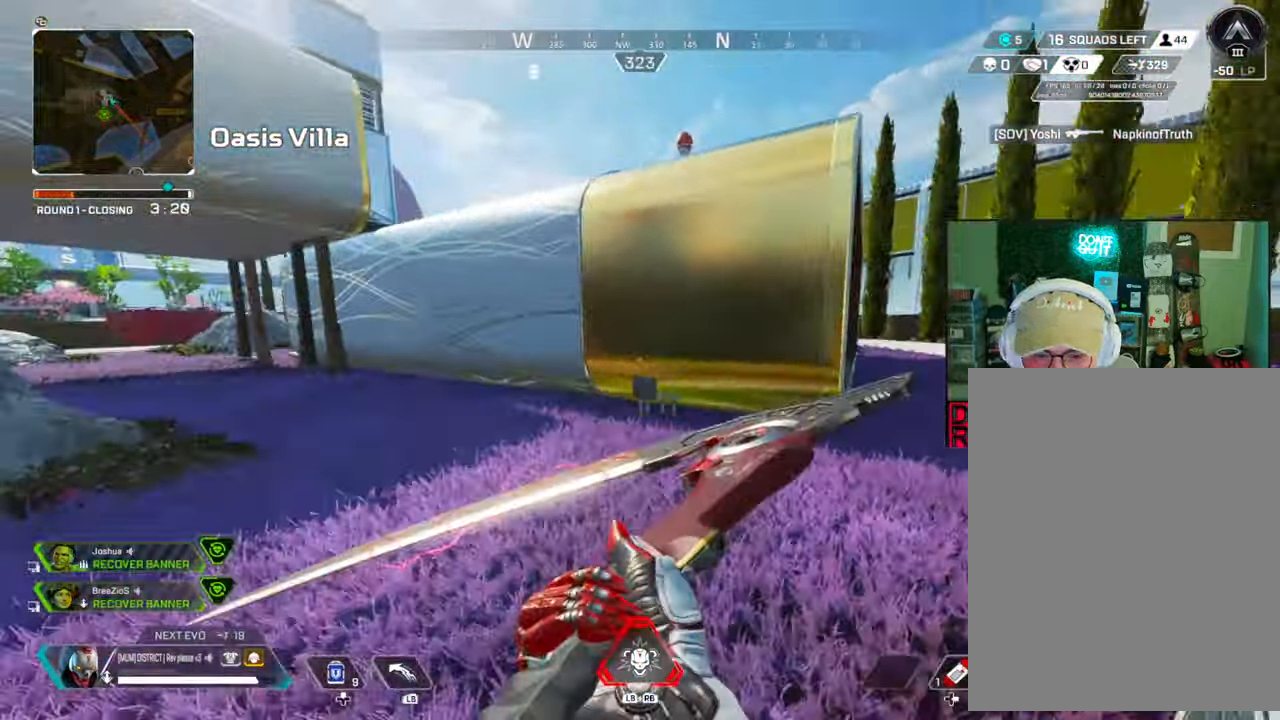
{"dt_ms": 500, "buttons": [], "left_stick": "up-right", "right_stick": "center", "events": [[200, "left_stick", "up-right"], [217, "right_stick", "right"], [333, "right_stick", "center"]]}
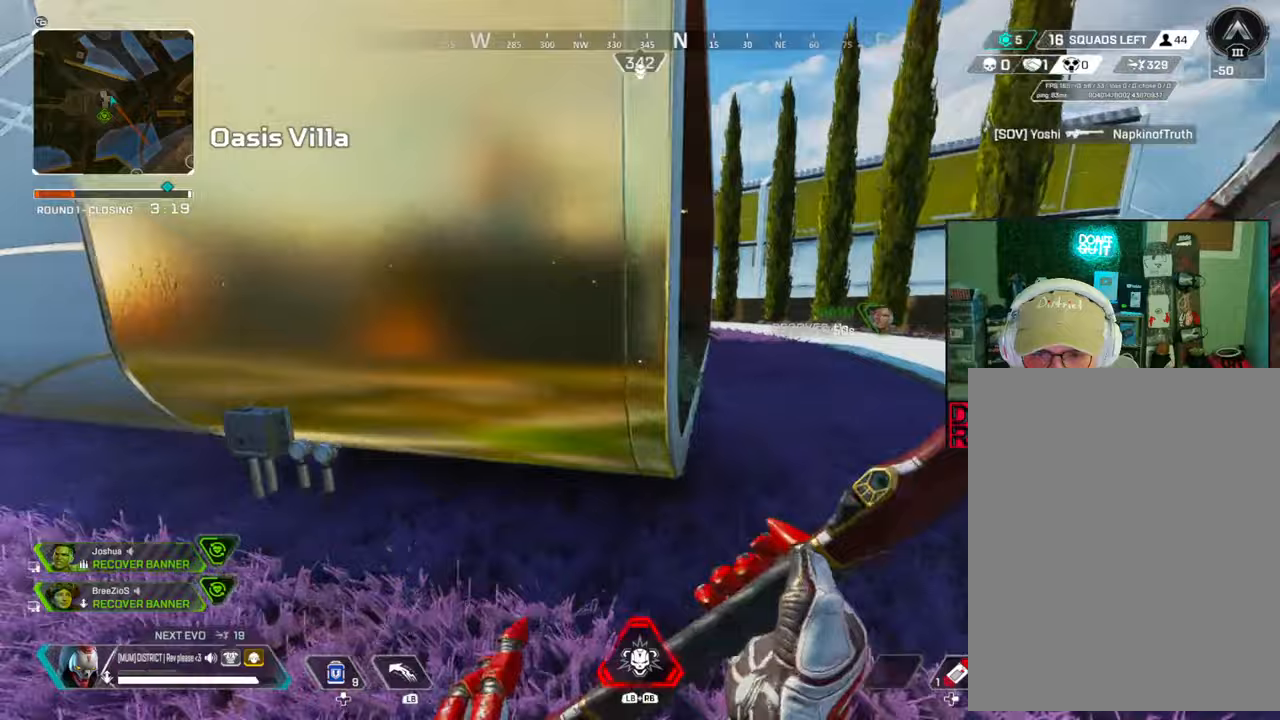
{"dt_ms": 500, "buttons": ["R1"], "left_stick": "up-right", "right_stick": "center", "events": [[500, "R1", "down"]]}
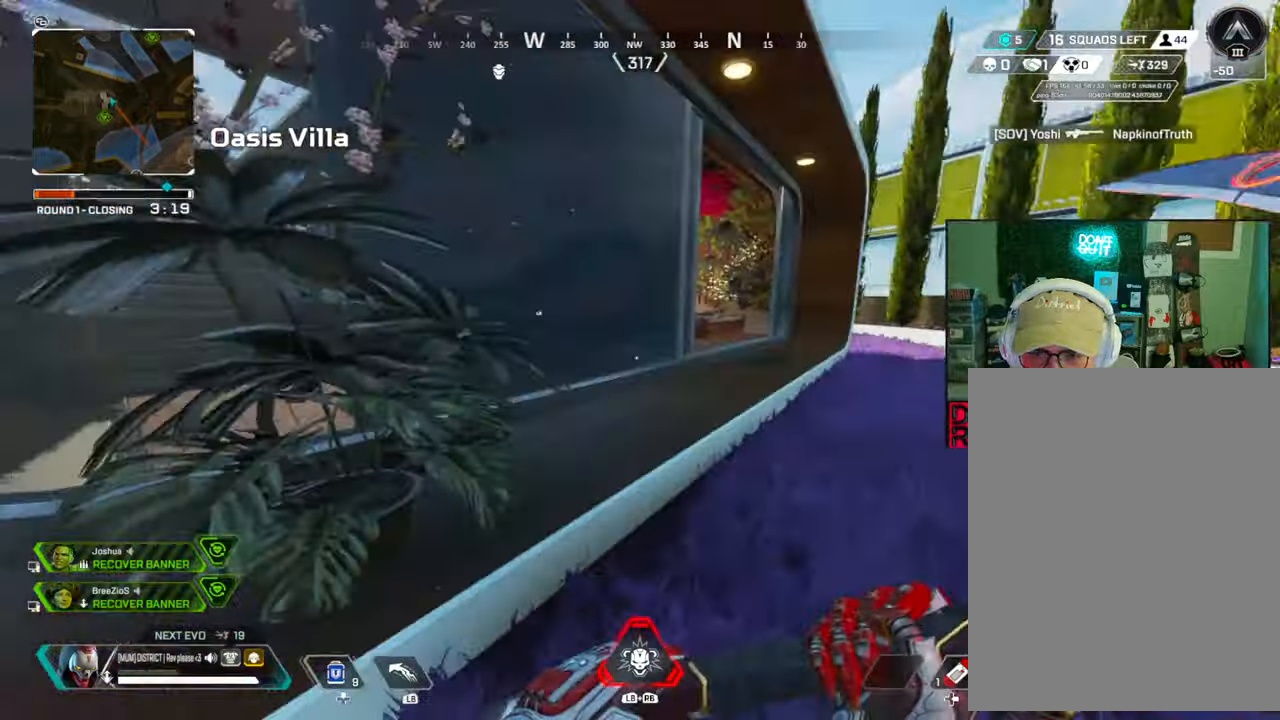
{"dt_ms": 500, "buttons": ["B"], "left_stick": "up", "right_stick": "center", "events": [[100, "R1", "up"], [367, "R1", "down"], [433, "right_stick", "right"], [450, "B", "down"], [467, "R1", "up"], [483, "left_stick", "up"], [500, "right_stick", "center"]]}
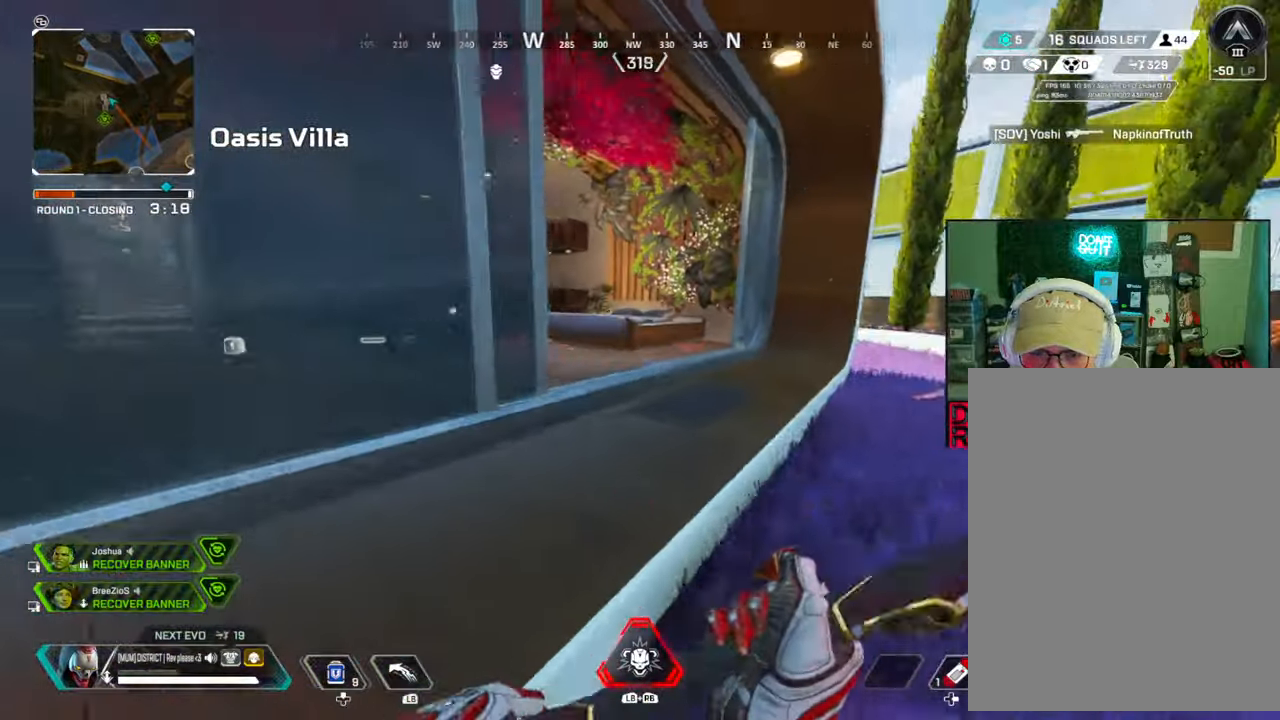
{"dt_ms": 500, "buttons": ["A", "B", "L3"], "left_stick": "up", "right_stick": "left", "events": [[250, "A", "down"], [250, "right_stick", "left"], [267, "L3", "down"]]}
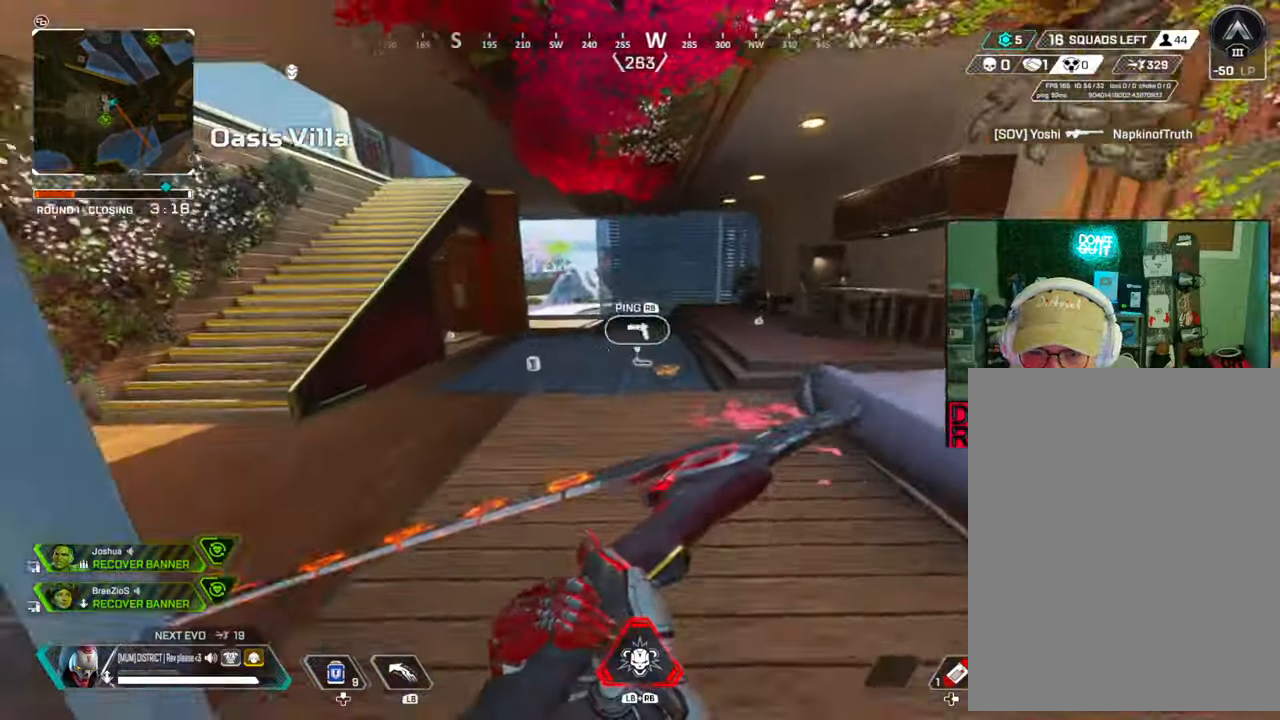
{"dt_ms": 500, "buttons": [], "left_stick": "up", "right_stick": "center", "events": [[50, "right_stick", "center"], [83, "A", "up"], [83, "L3", "up"], [117, "B", "up"], [133, "left_stick", "left"], [300, "left_stick", "up"]]}
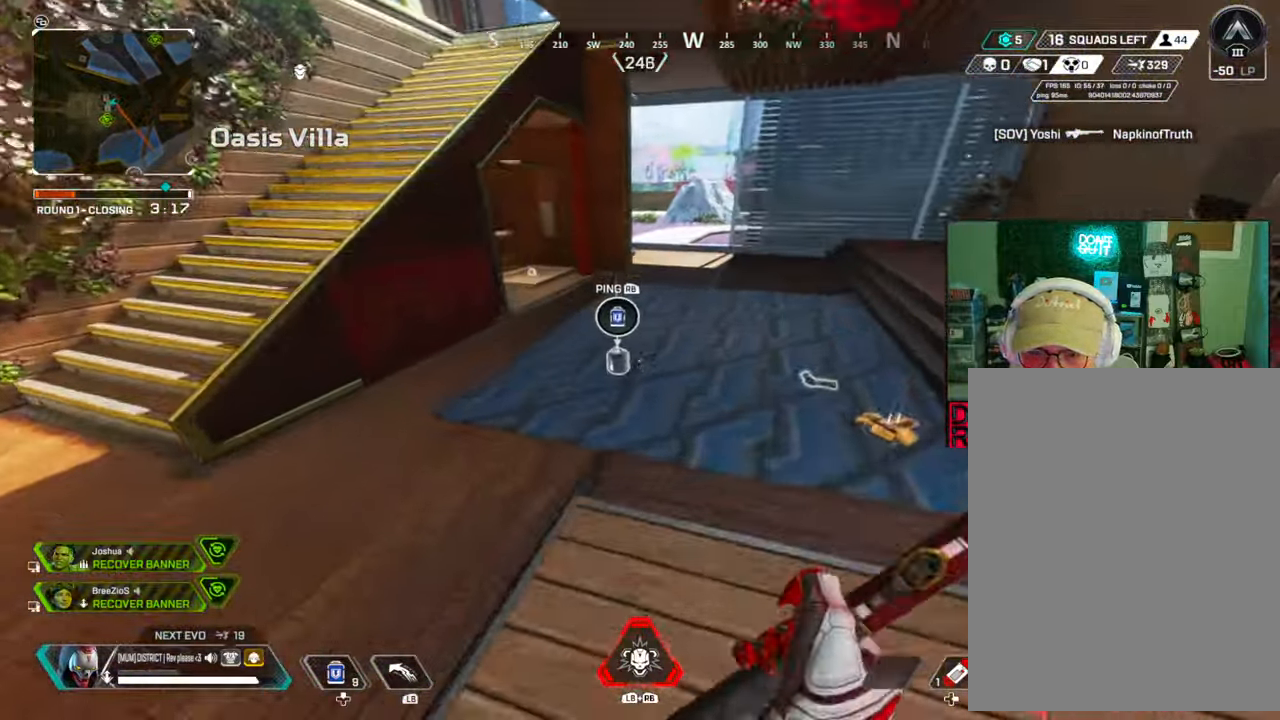
{"dt_ms": 500, "buttons": [], "left_stick": "up-right", "right_stick": "center", "events": [[117, "X", "down"], [250, "X", "up"], [417, "left_stick", "up-right"]]}
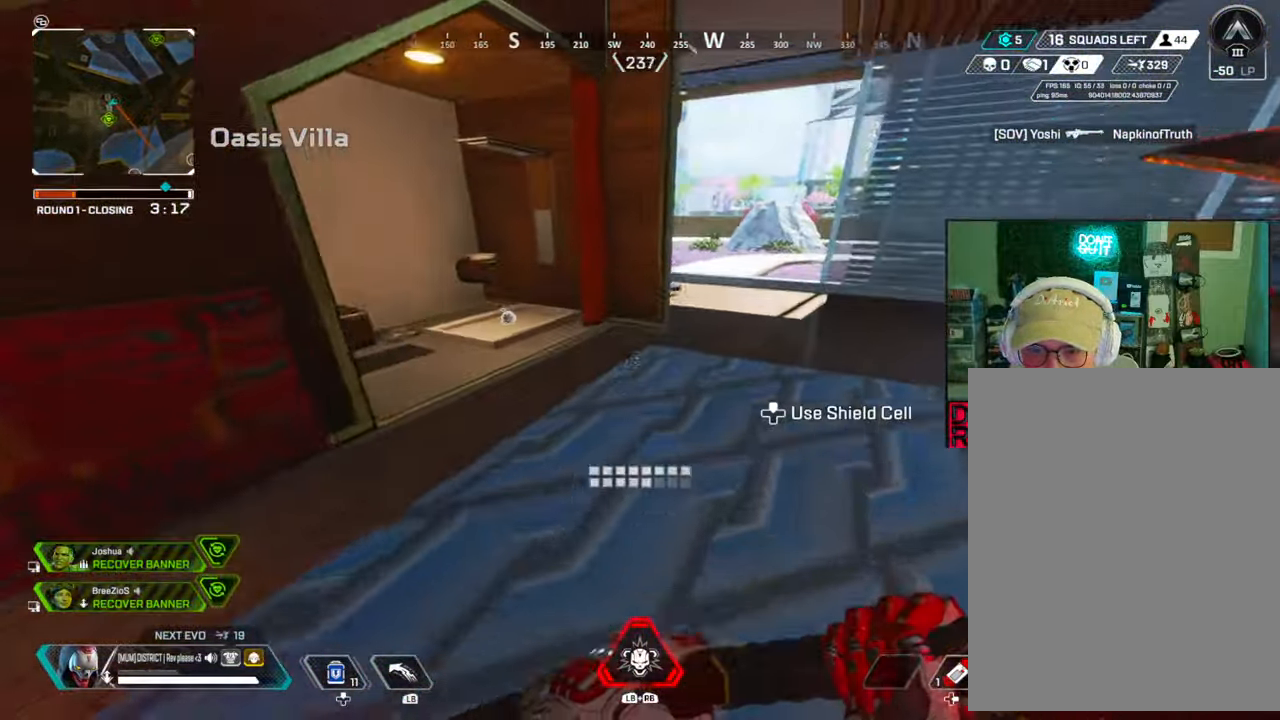
{"dt_ms": 500, "buttons": [], "left_stick": "up-right", "right_stick": "center", "events": [[350, "R1", "down"], [467, "R1", "up"]]}
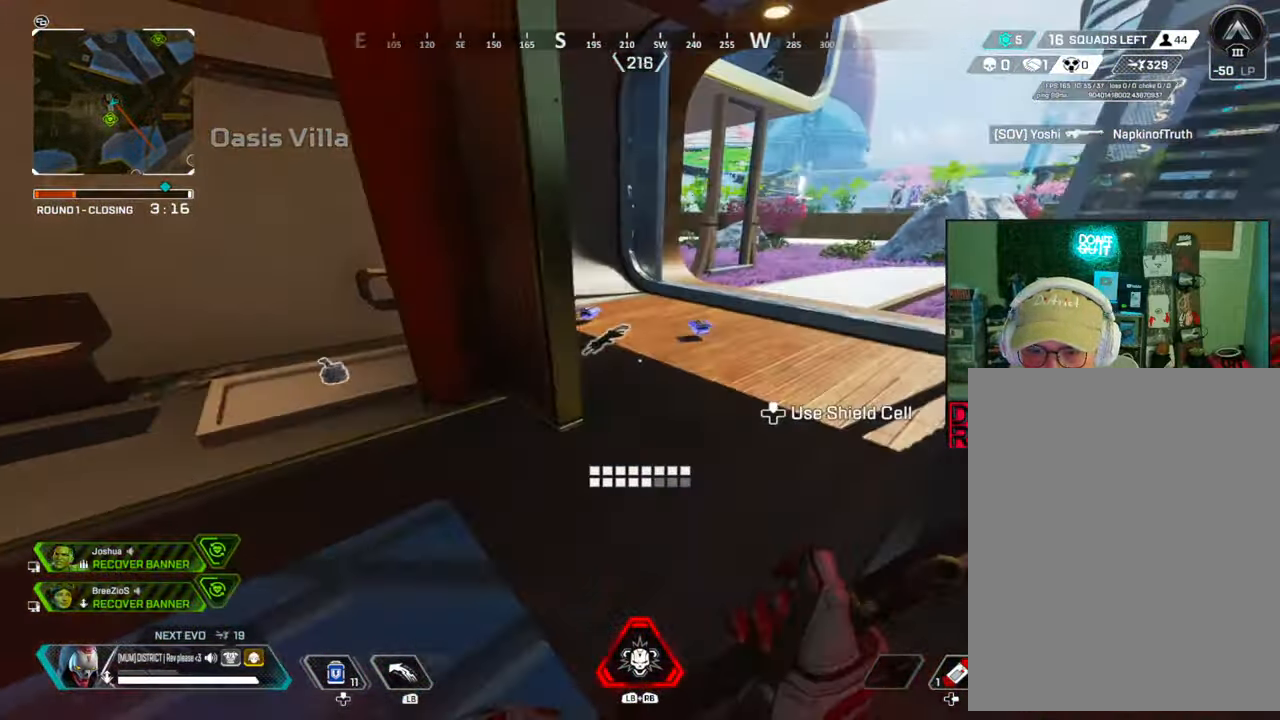
{"dt_ms": 500, "buttons": [], "left_stick": "up", "right_stick": "right", "events": [[433, "right_stick", "right"], [467, "left_stick", "up"]]}
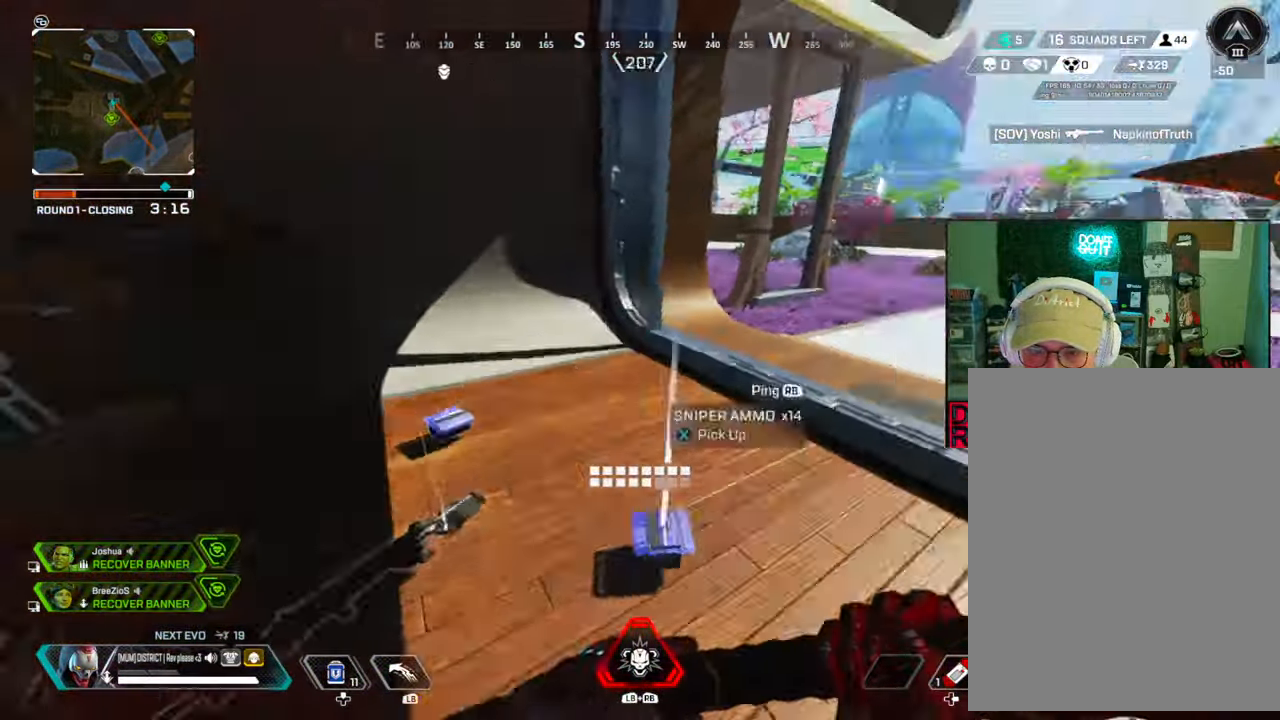
{"dt_ms": 500, "buttons": ["B"], "left_stick": "up", "right_stick": "center", "events": [[83, "right_stick", "center"], [317, "R1", "down"], [367, "B", "down"], [400, "R1", "up"]]}
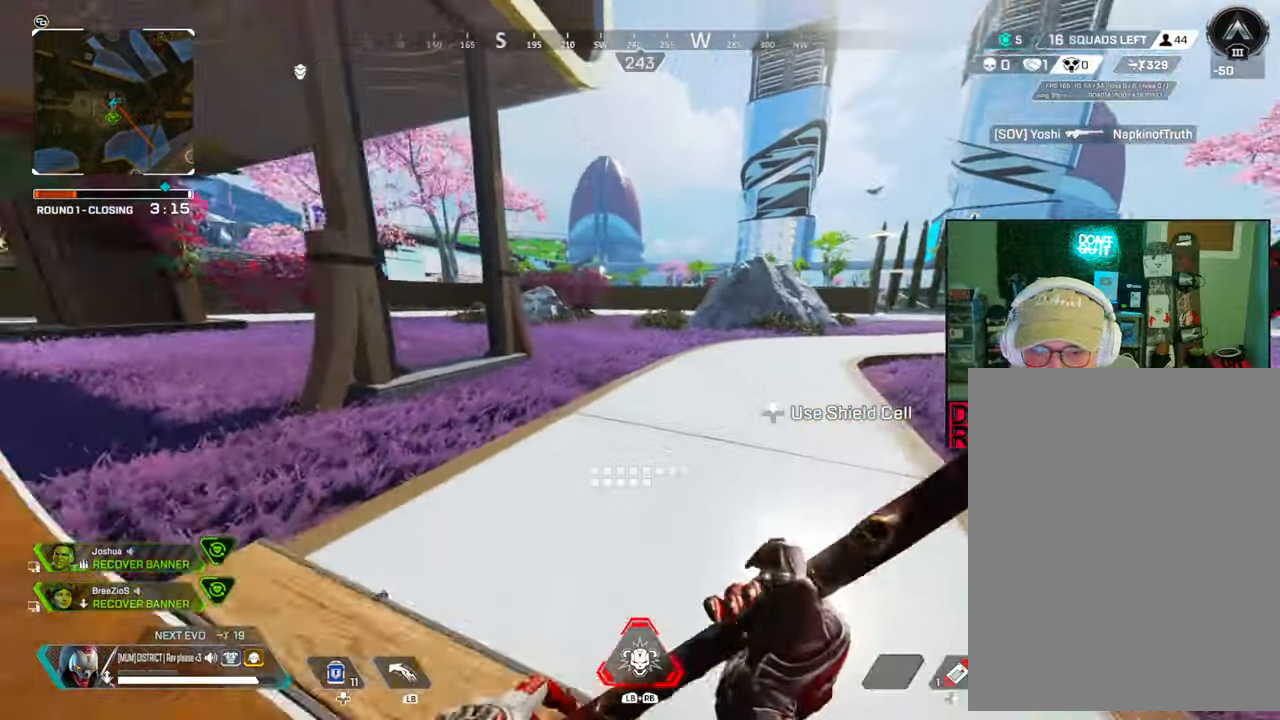
{"dt_ms": 500, "buttons": [], "left_stick": "up", "right_stick": "center", "events": [[167, "A", "down"], [183, "left_stick", "left"], [267, "A", "up"], [467, "left_stick", "up"], [500, "B", "up"]]}
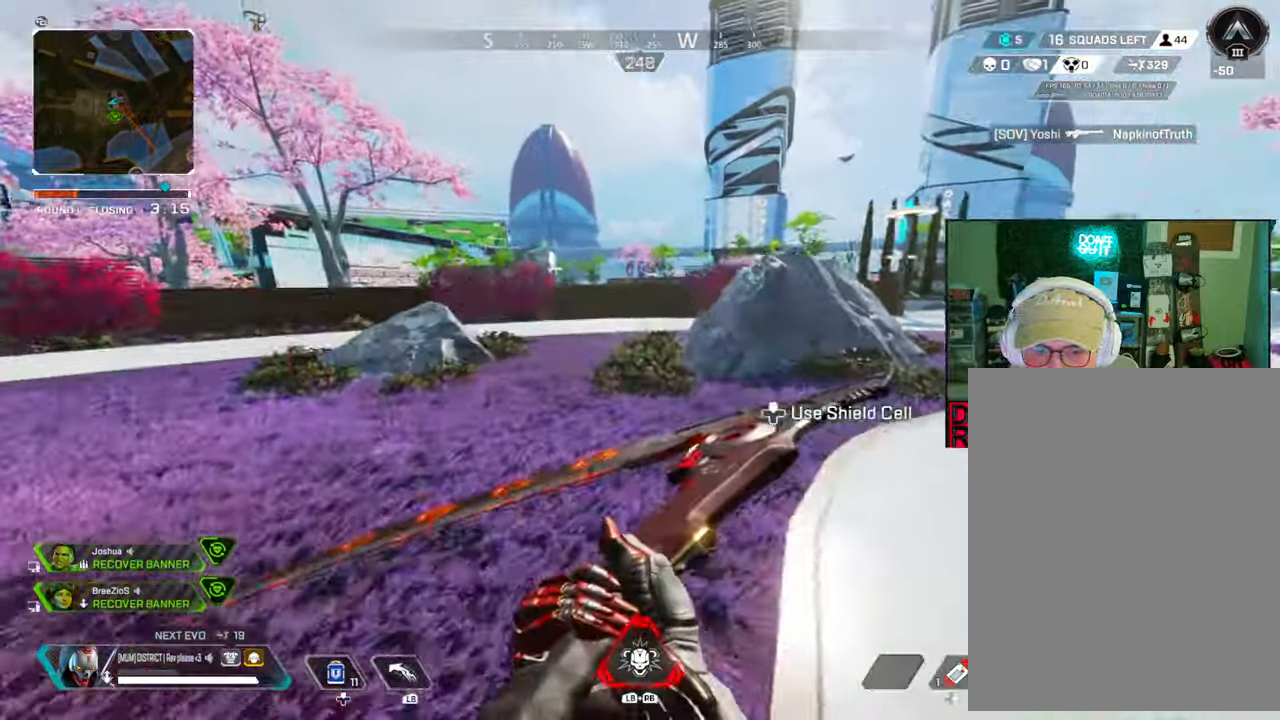
{"dt_ms": 500, "buttons": [], "left_stick": "up", "right_stick": "center"}
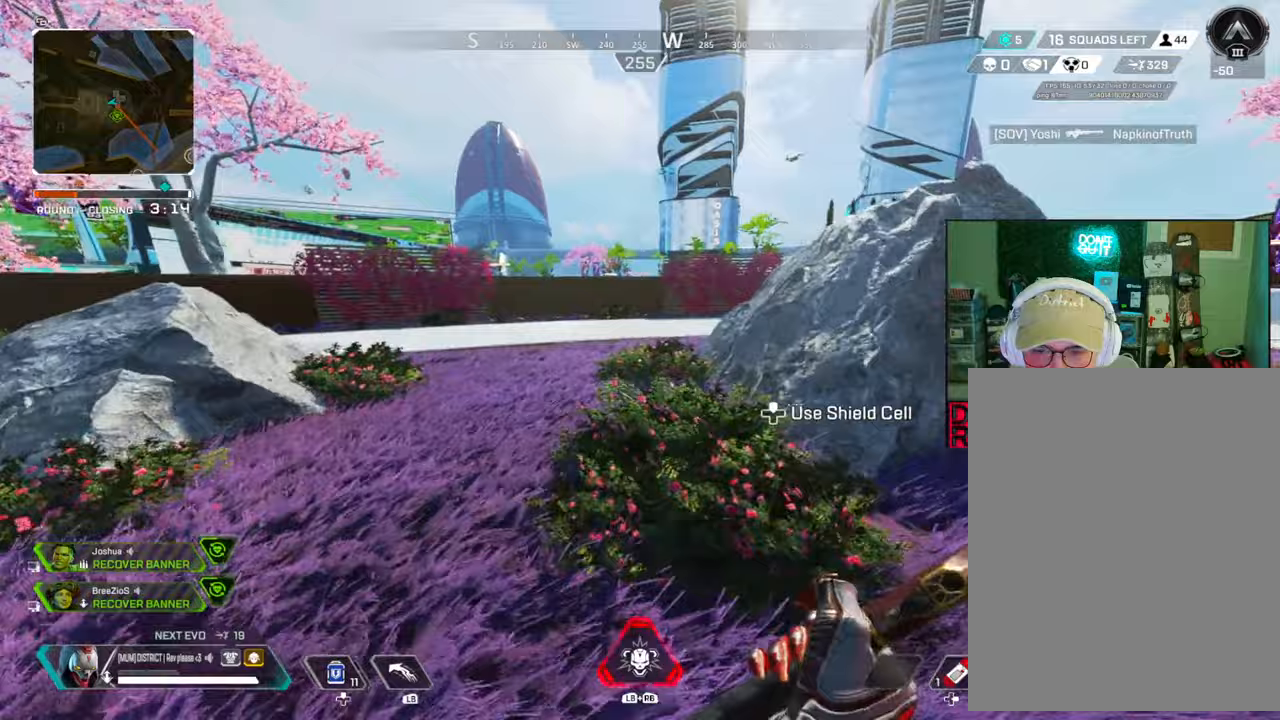
{"dt_ms": 500, "buttons": [], "left_stick": "up", "right_stick": "center", "events": [[383, "R1", "down"], [467, "R1", "up"]]}
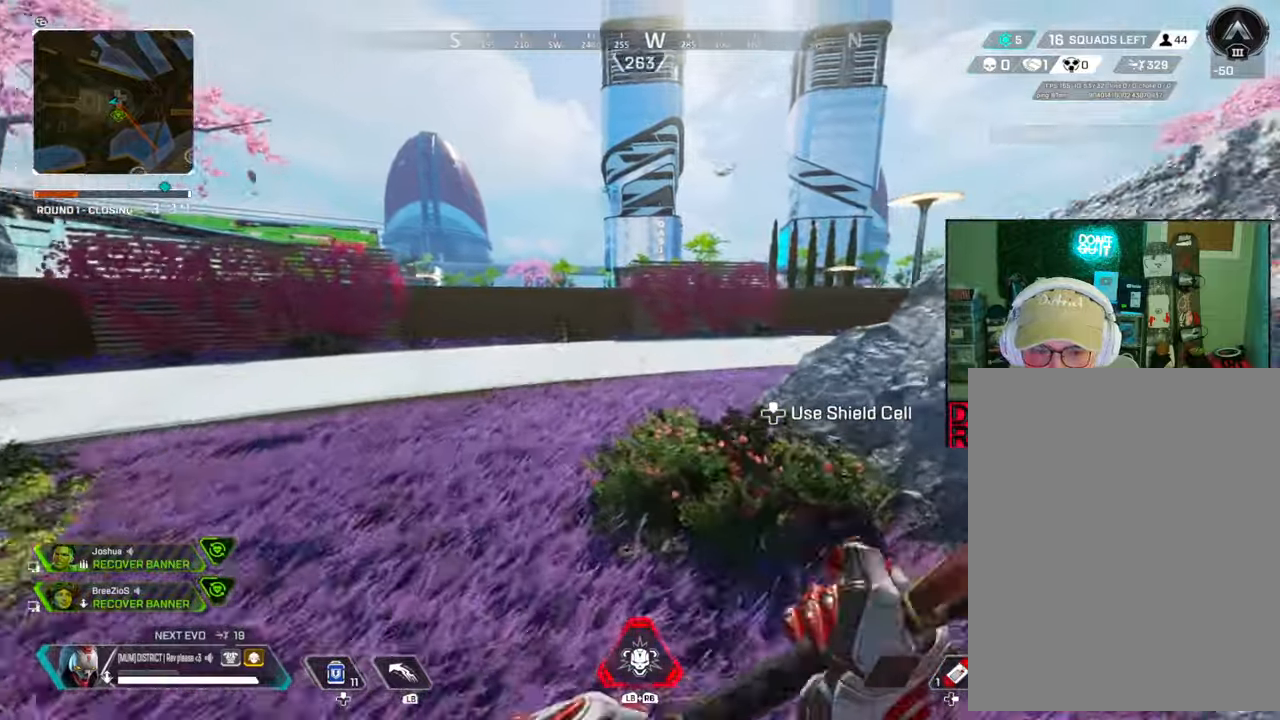
{"dt_ms": 1000, "buttons": [], "left_stick": "up", "right_stick": "center"}
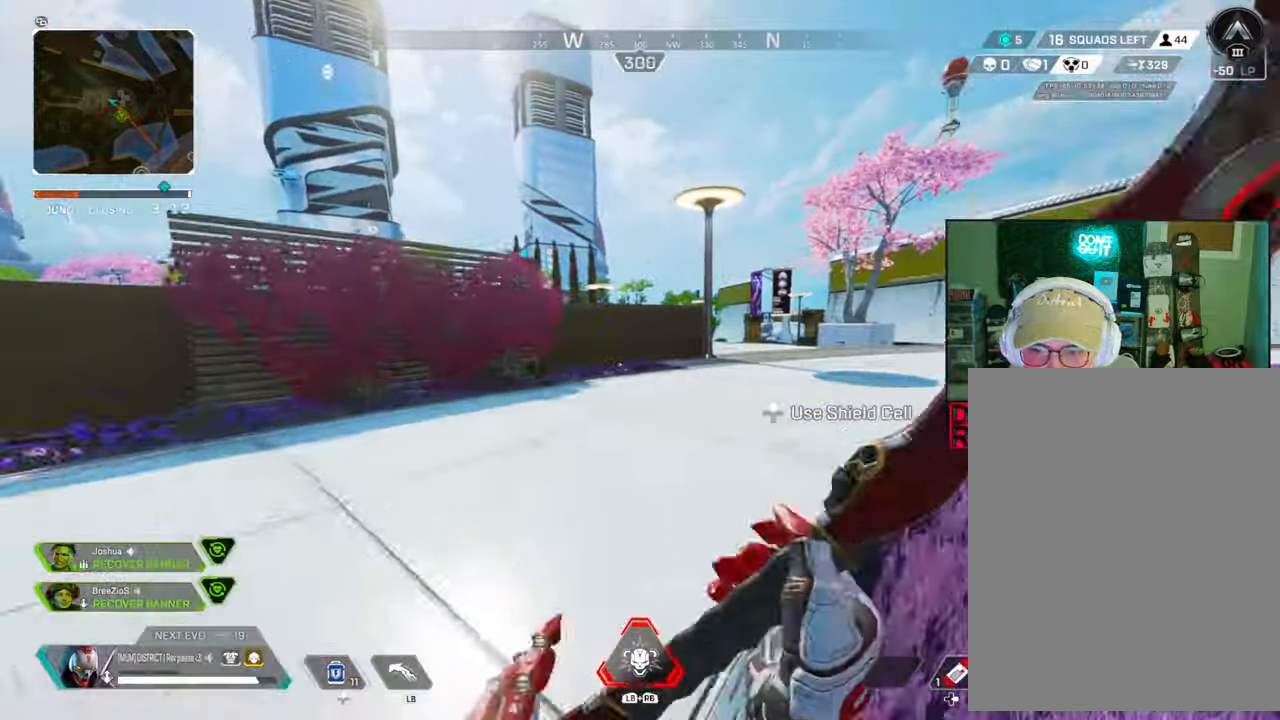
{"dt_ms": 500, "buttons": ["B"], "left_stick": "center", "right_stick": "center", "events": [[167, "R1", "down"], [200, "B", "down"], [250, "left_stick", "center"], [267, "R1", "up"], [317, "DPAD_UP", "down"], [350, "DPAD_UP", "up"]]}
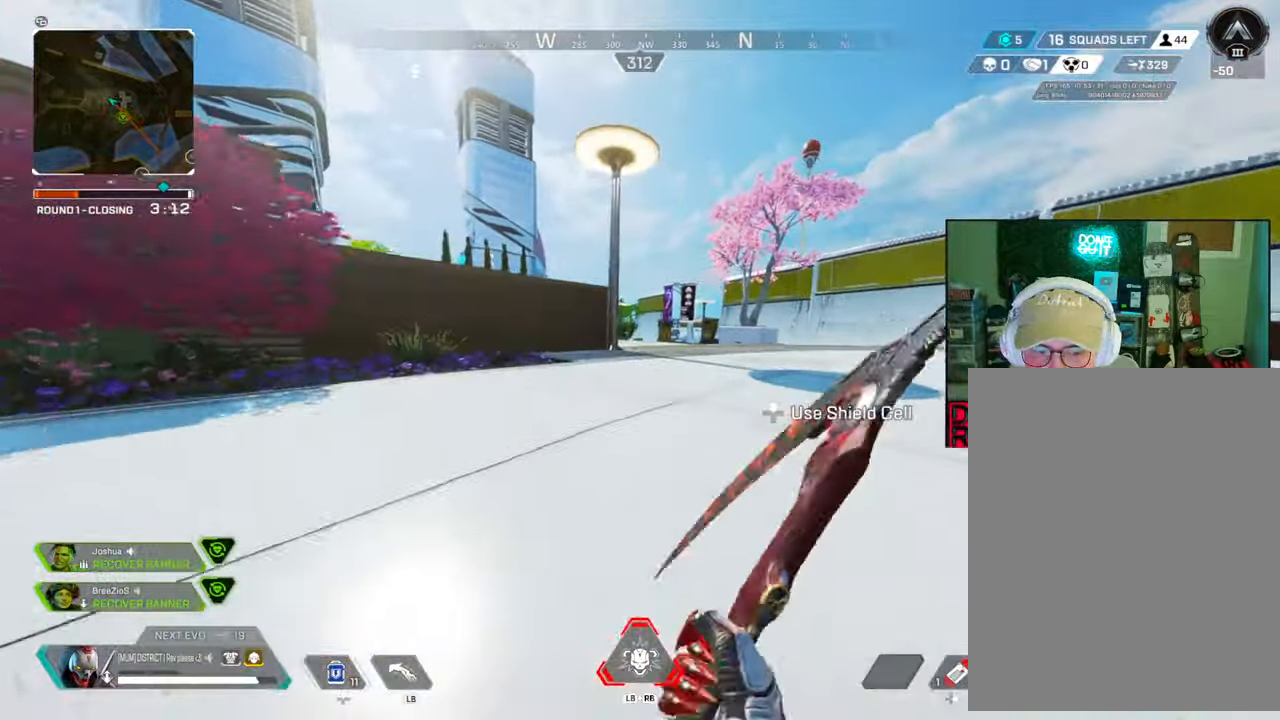
{"dt_ms": 500, "buttons": ["B"], "left_stick": "right", "right_stick": "center", "events": [[83, "left_stick", "right"], [117, "right_stick", "left"], [133, "A", "down"], [167, "right_stick", "center"], [233, "A", "up"]]}
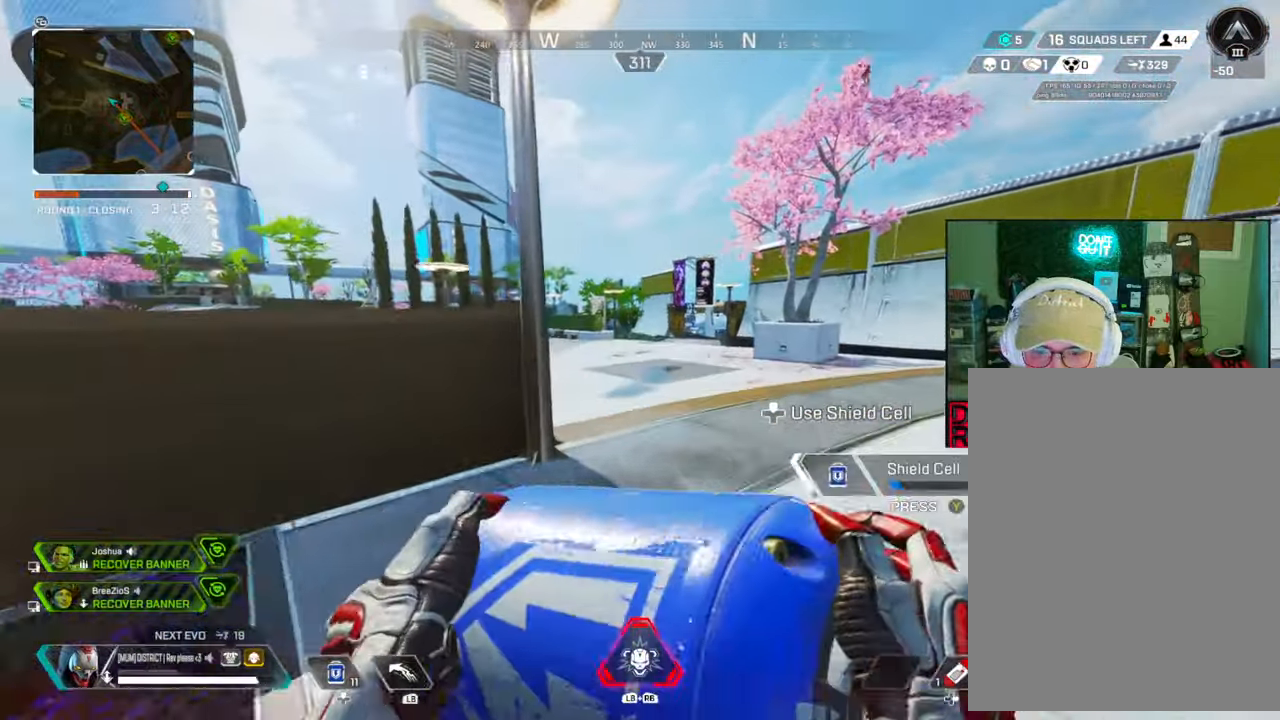
{"dt_ms": 500, "buttons": ["B"], "left_stick": "up-left", "right_stick": "right", "events": [[50, "left_stick", "left"], [317, "left_stick", "up-left"], [500, "right_stick", "right"]]}